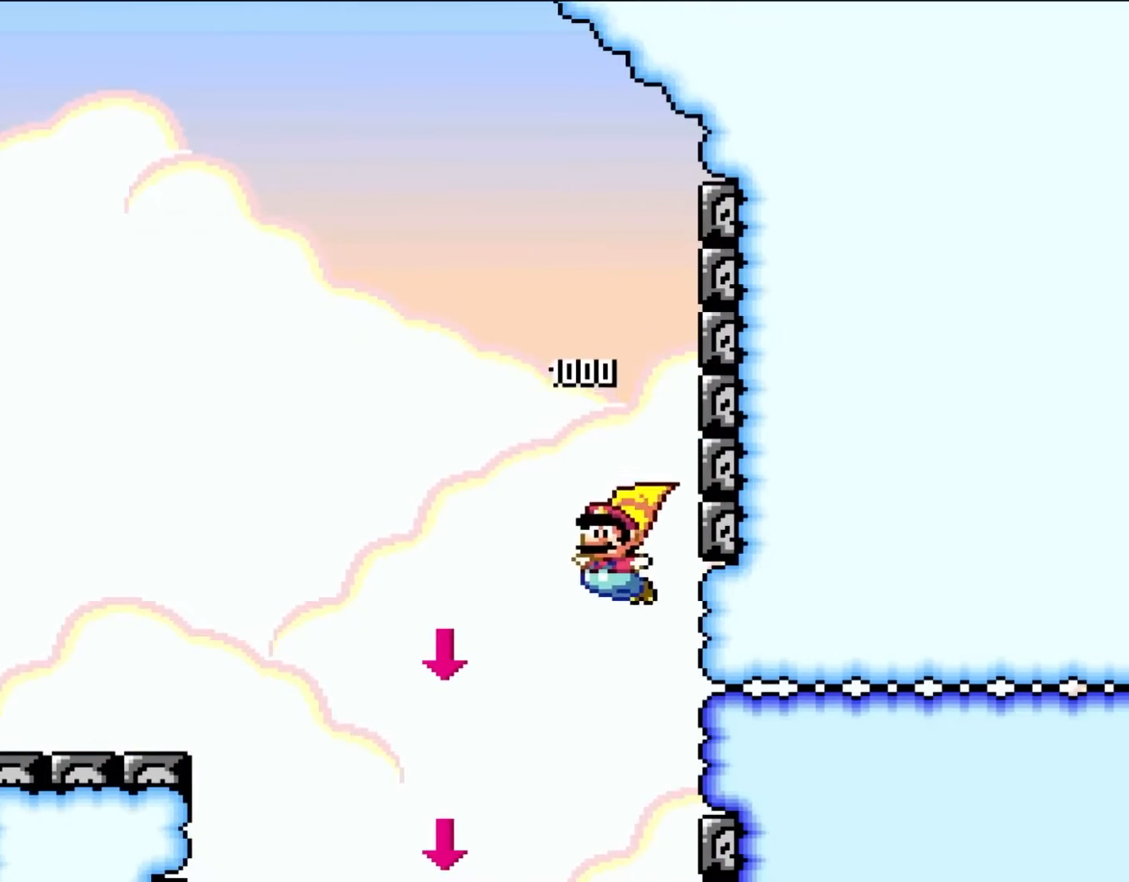
Gameplay with a controller (Nintendo layout); each line is a JSON object with the inputs held at the frame after it. "events" lists button and stick changes between this image and that frame as [ms after this image, input, new state], when the widget could be followed in between. Not read: L3 R3.
{"buttons": ["B", "Y"], "events": [[133, "DPAD_LEFT", "down"], [200, "DPAD_UP", "down"], [400, "DPAD_UP", "up"], [433, "DPAD_LEFT", "up"]]}
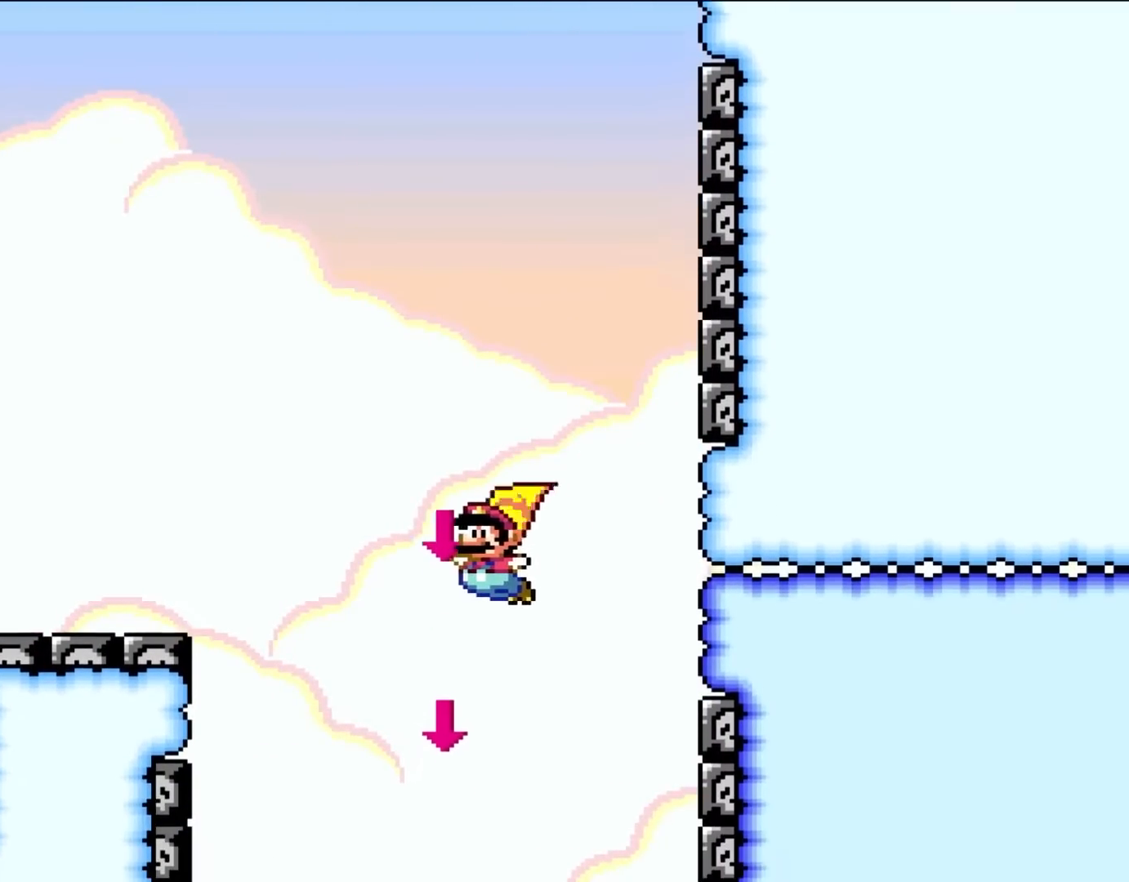
{"buttons": ["B", "Y"], "events": [[133, "DPAD_RIGHT", "down"], [267, "DPAD_RIGHT", "up"]]}
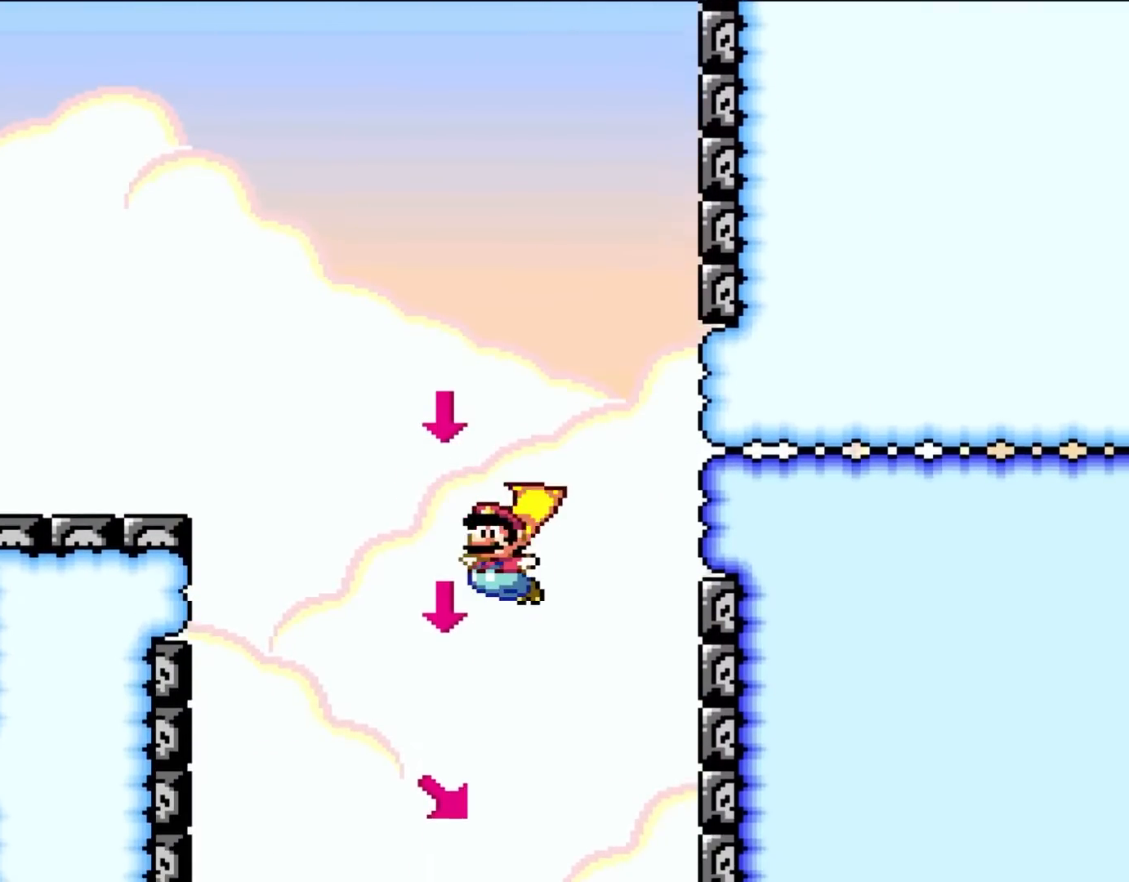
{"buttons": ["B", "Y"], "events": [[33, "DPAD_LEFT", "down"], [200, "DPAD_LEFT", "up"], [367, "DPAD_RIGHT", "down"], [467, "DPAD_RIGHT", "up"]]}
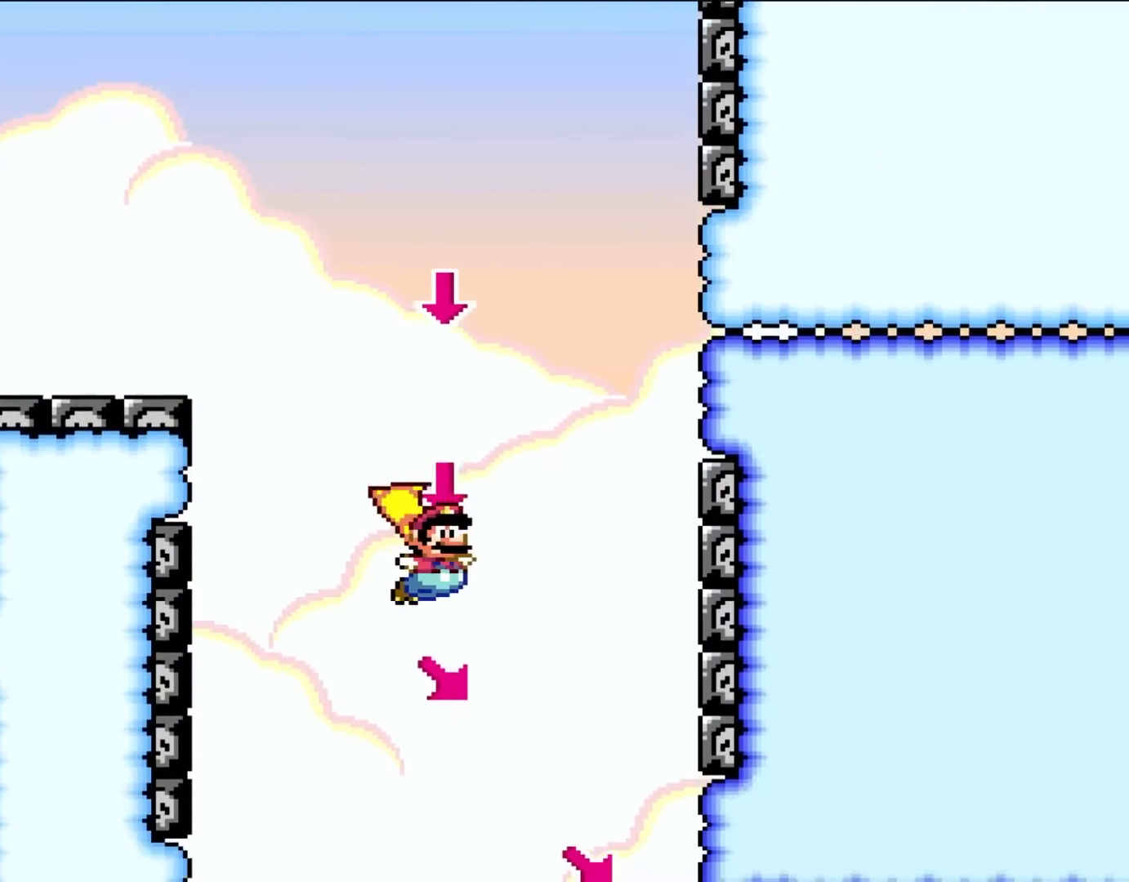
{"buttons": ["B", "Y", "DPAD_RIGHT"], "events": [[317, "DPAD_LEFT", "down"], [433, "DPAD_LEFT", "up"], [500, "DPAD_RIGHT", "down"]]}
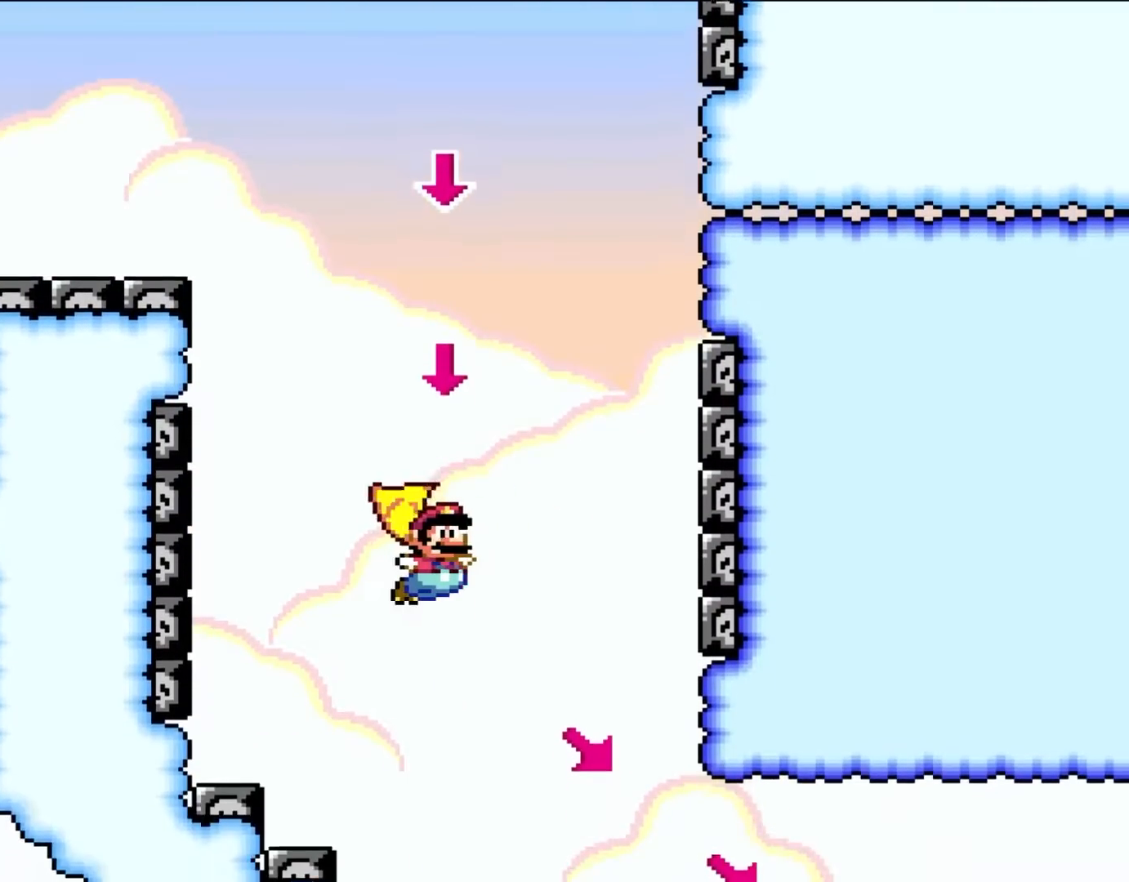
{"buttons": ["B", "Y"], "events": [[133, "DPAD_RIGHT", "up"]]}
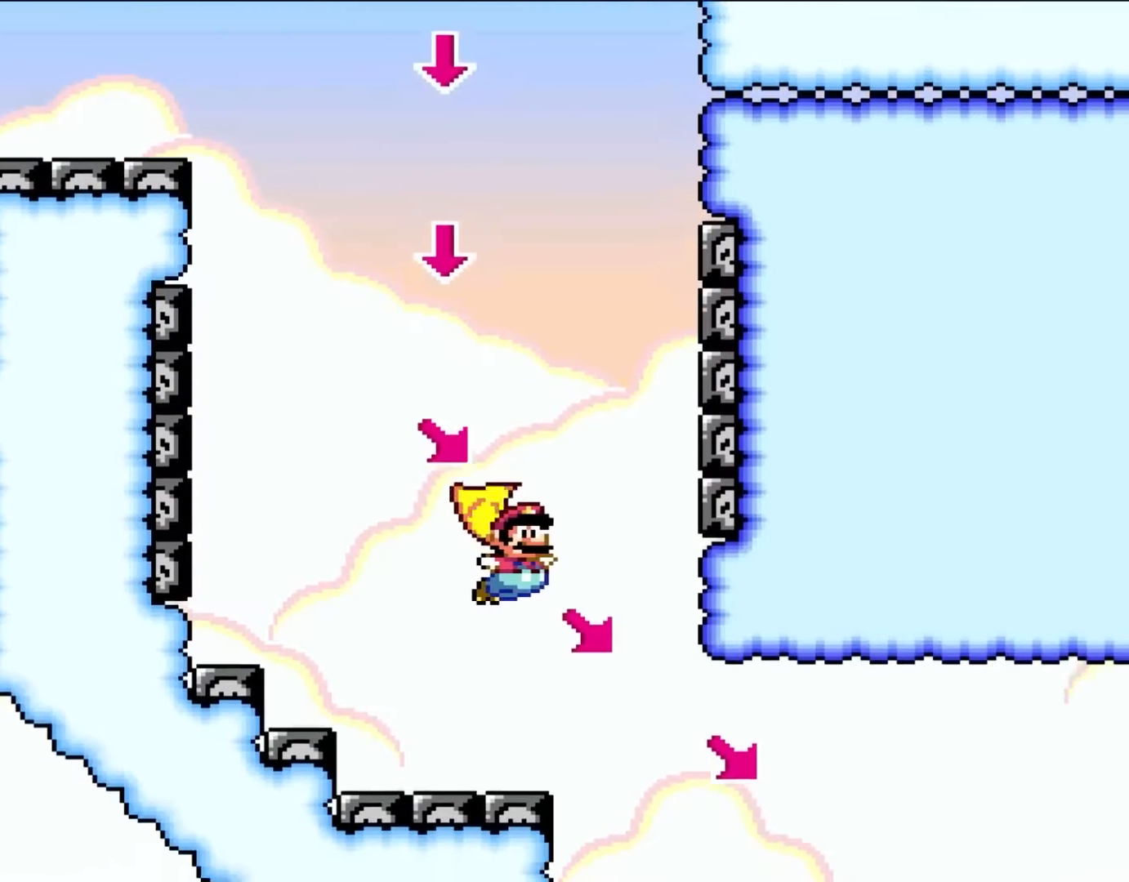
{"buttons": ["B", "Y", "DPAD_RIGHT"], "events": [[367, "DPAD_RIGHT", "down"]]}
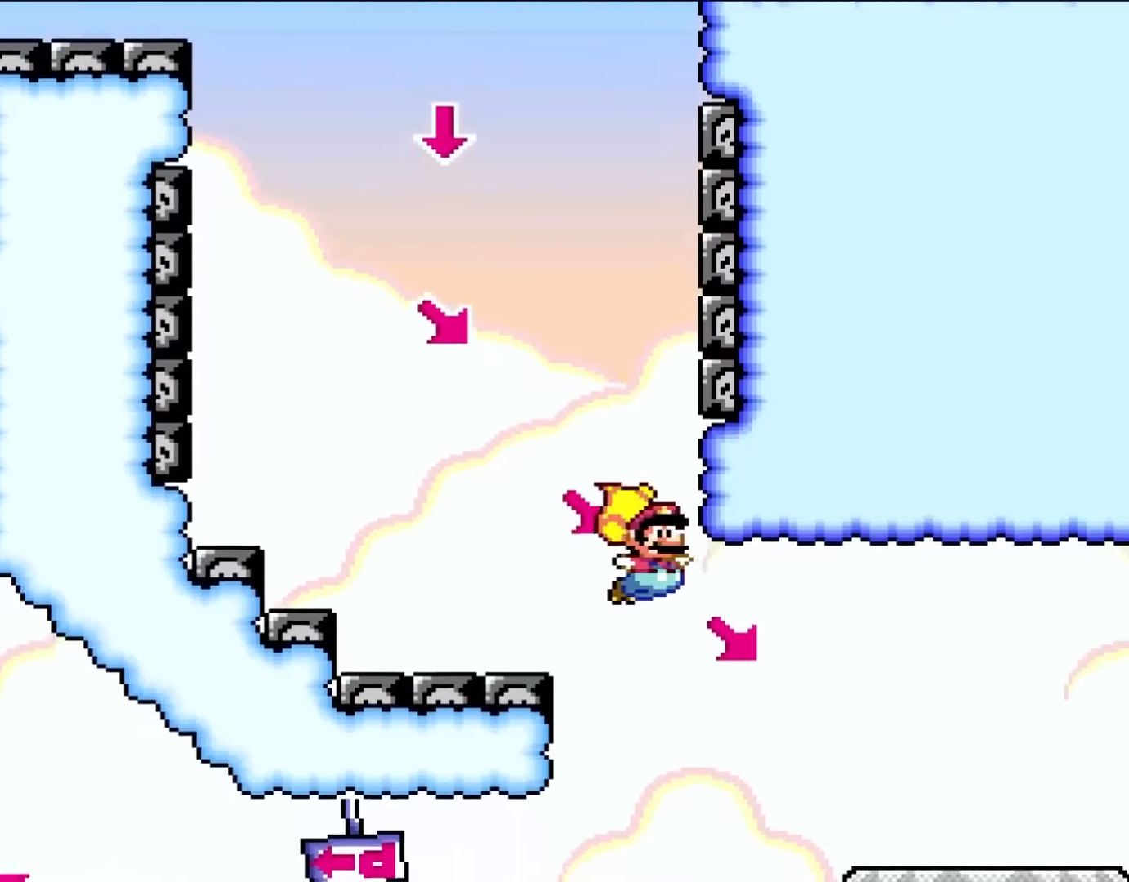
{"buttons": ["B", "Y", "DPAD_LEFT"], "events": [[400, "DPAD_RIGHT", "up"], [400, "DPAD_UP", "down"], [433, "DPAD_LEFT", "down"], [433, "DPAD_UP", "up"]]}
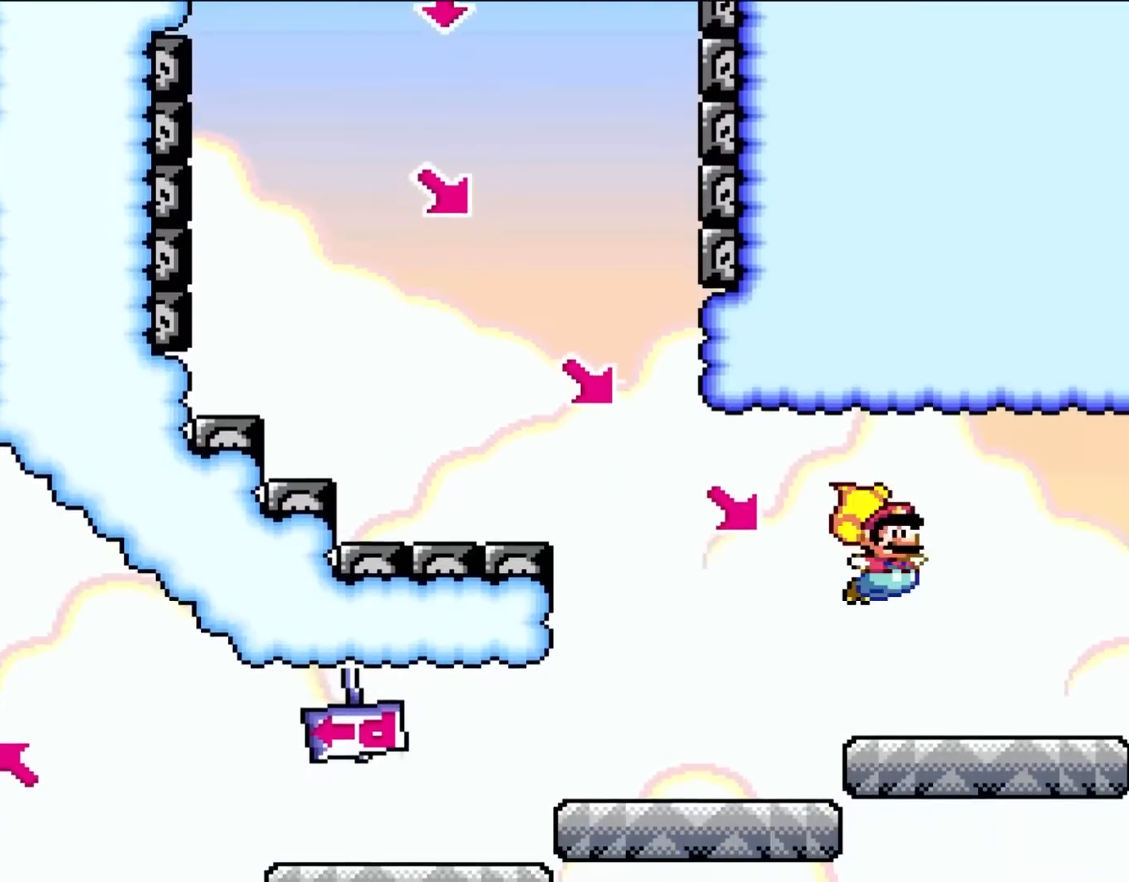
{"buttons": ["B", "Y"], "events": [[67, "DPAD_LEFT", "up"], [67, "DPAD_UP", "down"], [117, "DPAD_RIGHT", "down"], [117, "DPAD_UP", "up"], [300, "DPAD_RIGHT", "up"]]}
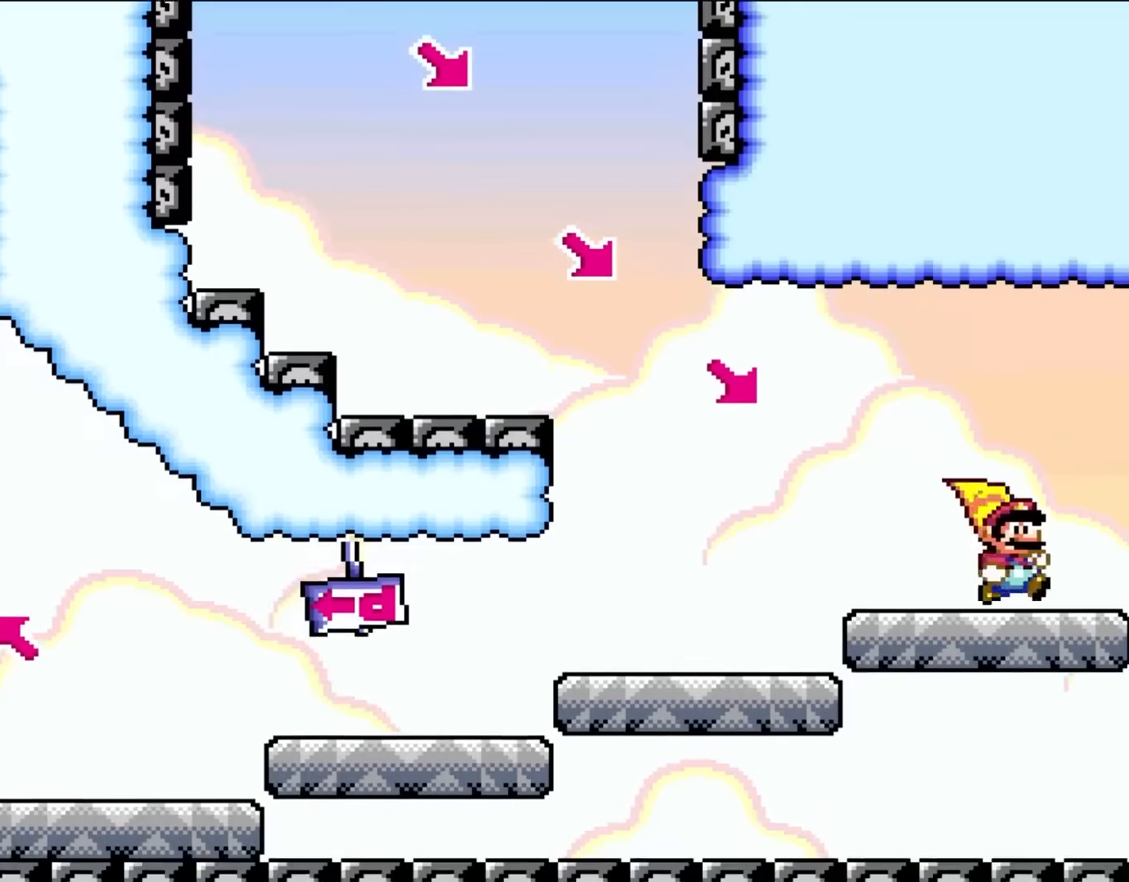
{"buttons": ["Y", "DPAD_LEFT"], "events": [[200, "DPAD_LEFT", "down"], [300, "B", "up"]]}
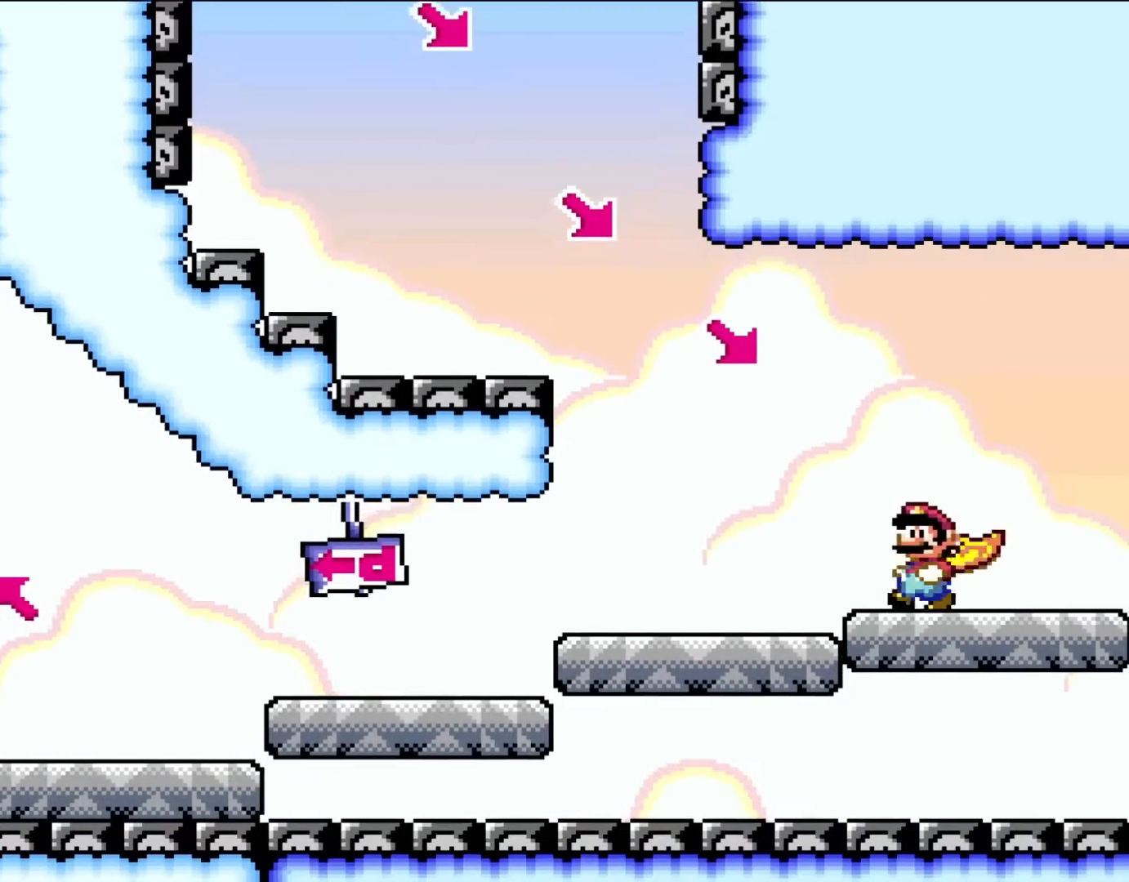
{"buttons": ["Y", "DPAD_LEFT"], "events": []}
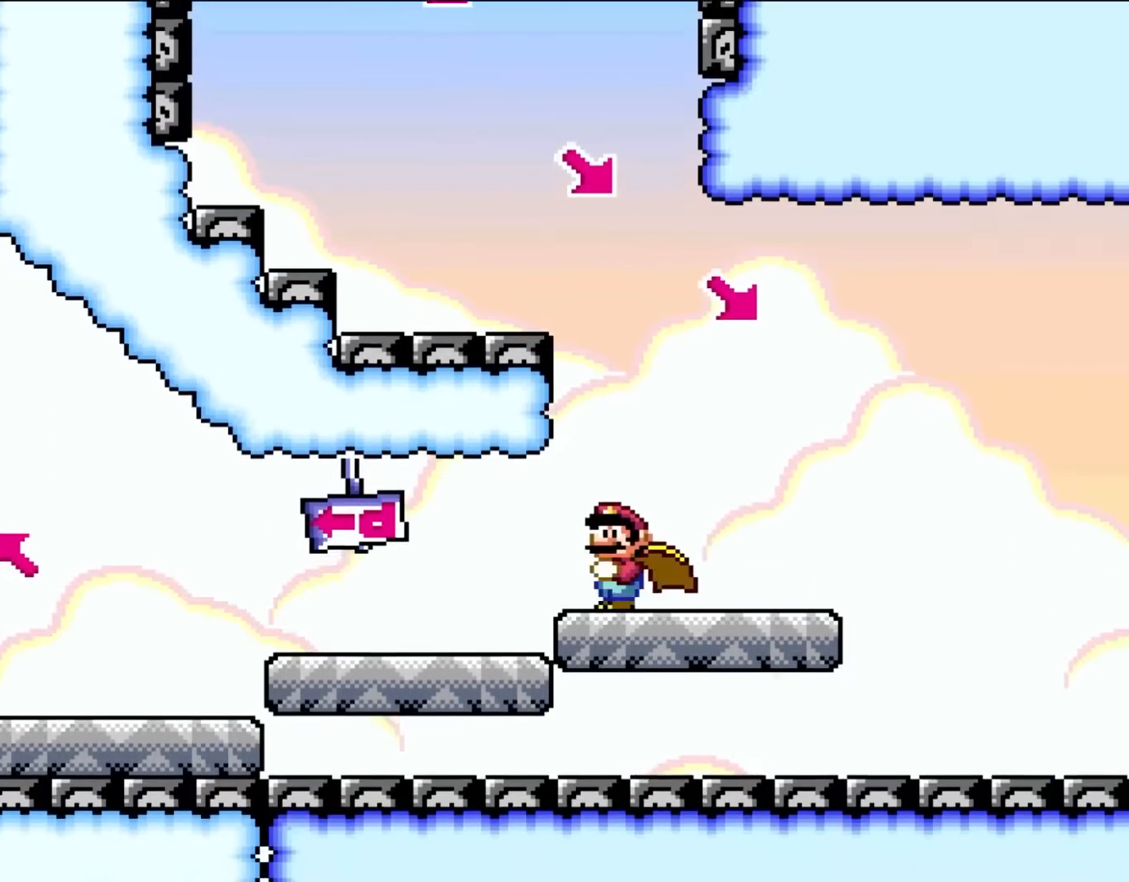
{"buttons": ["Y", "DPAD_LEFT"], "events": []}
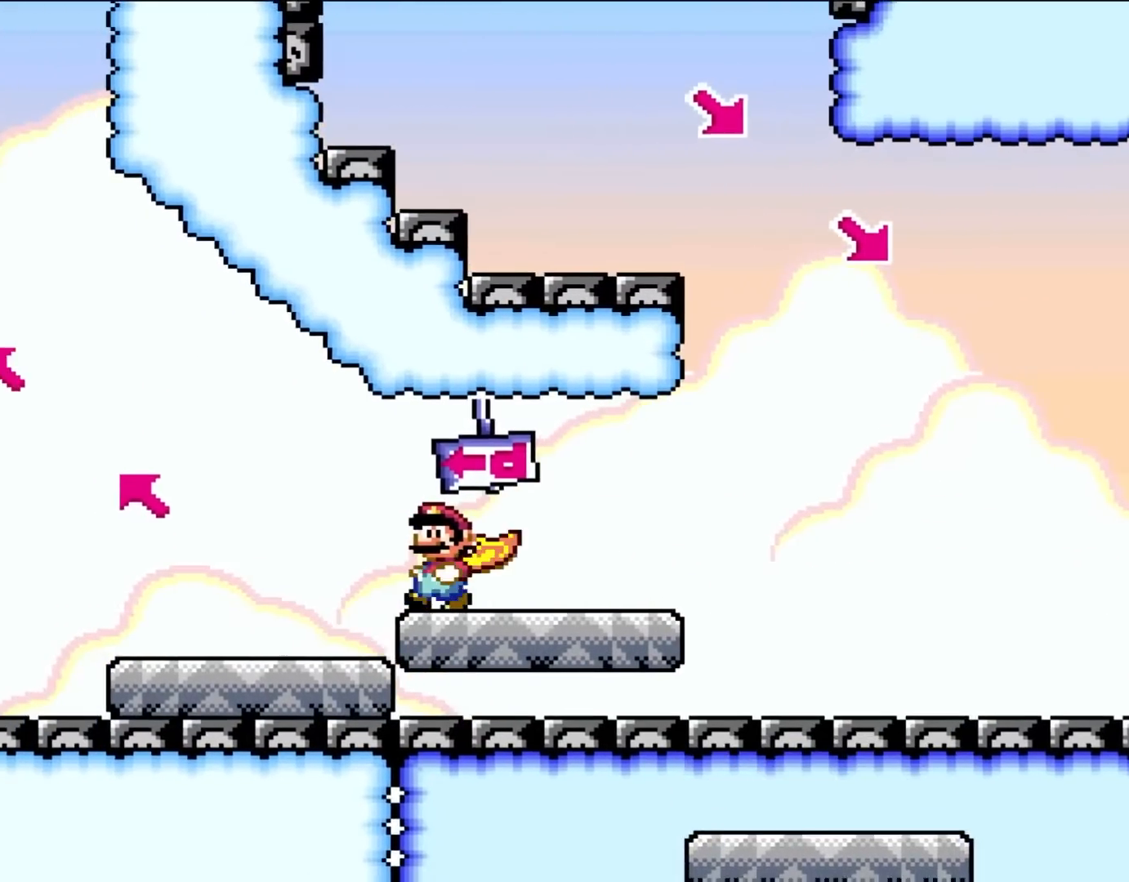
{"buttons": ["B", "Y", "DPAD_LEFT"], "events": [[467, "B", "down"]]}
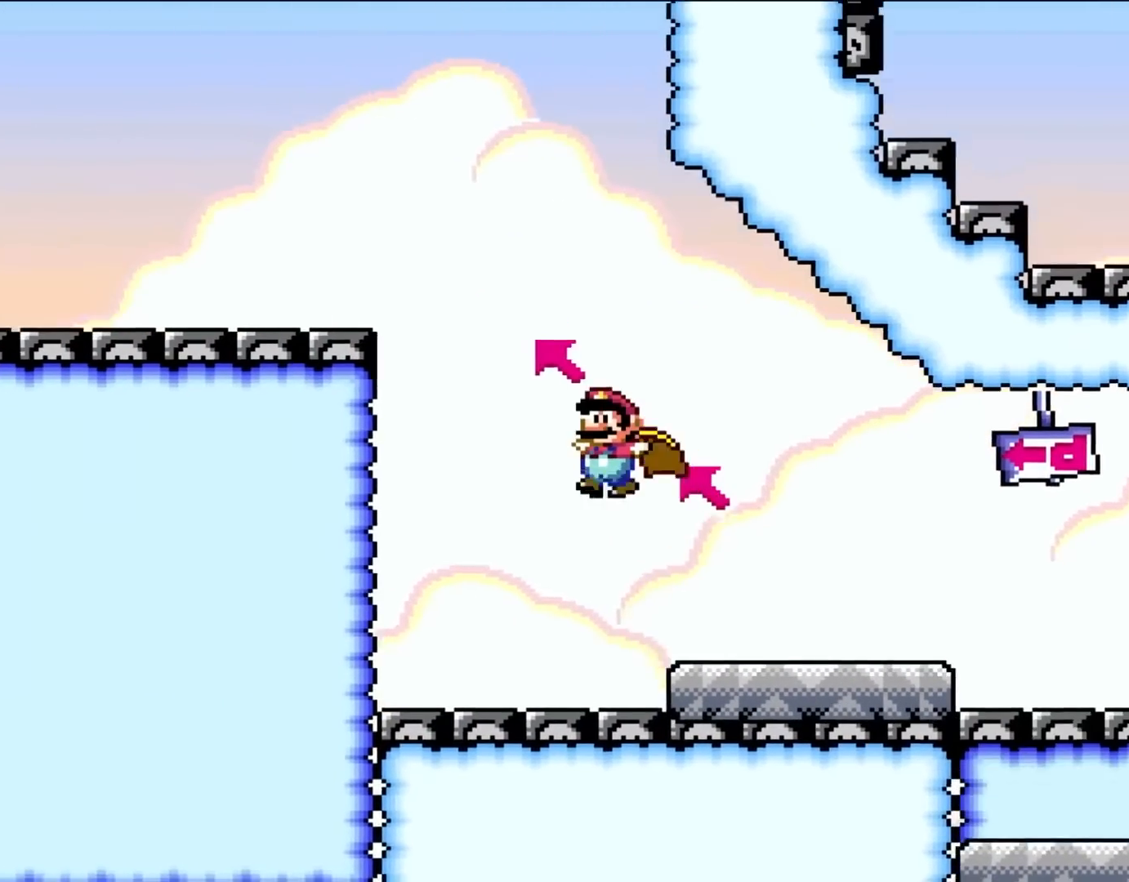
{"buttons": ["B", "Y"], "events": [[33, "DPAD_LEFT", "up"]]}
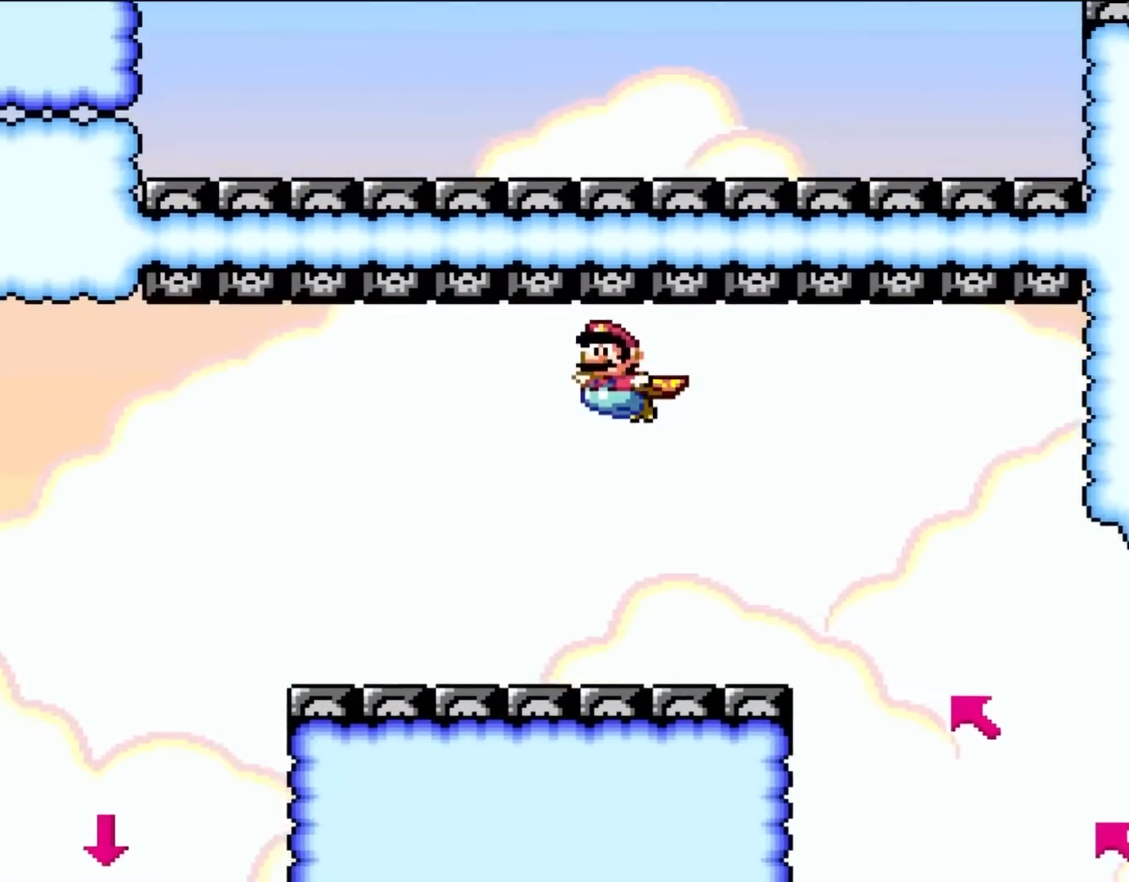
{"buttons": ["Y"], "events": [[100, "B", "up"]]}
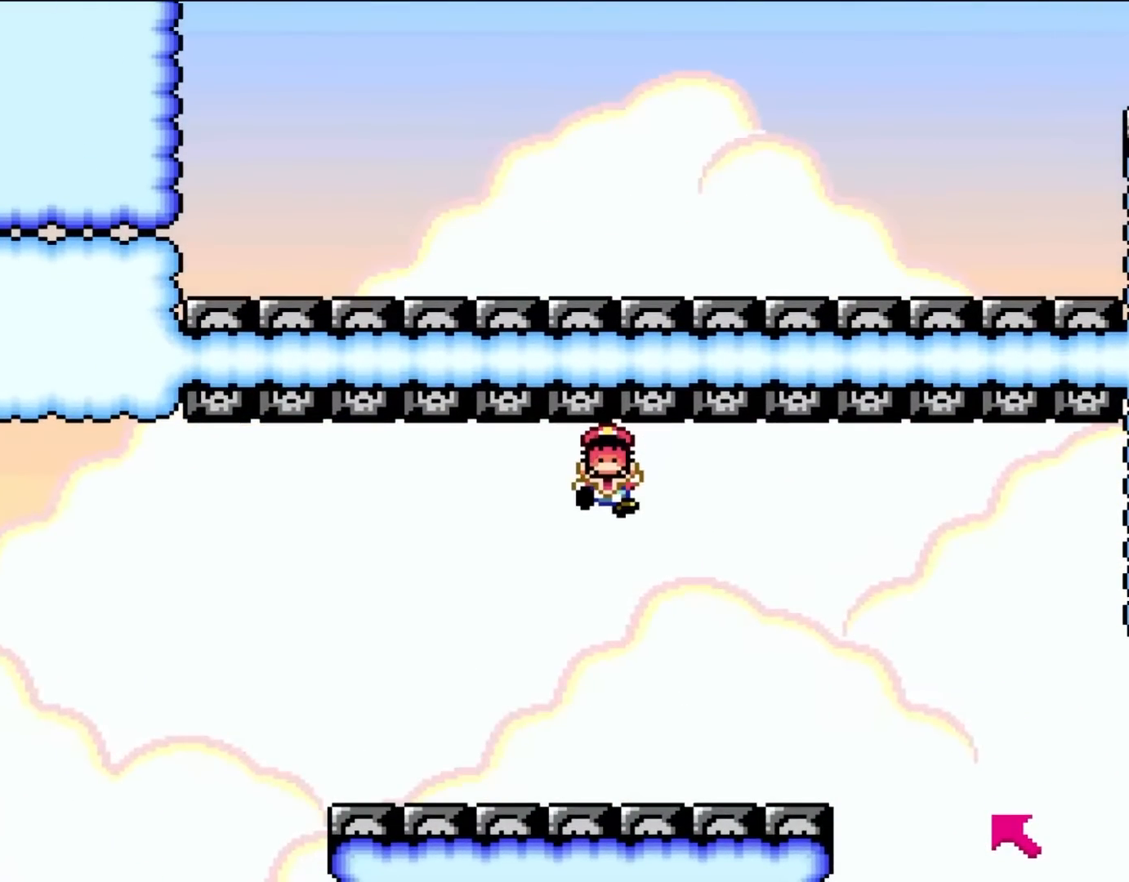
{"buttons": ["A"], "events": [[100, "Y", "up"], [233, "A", "down"], [367, "A", "up"], [433, "A", "down"]]}
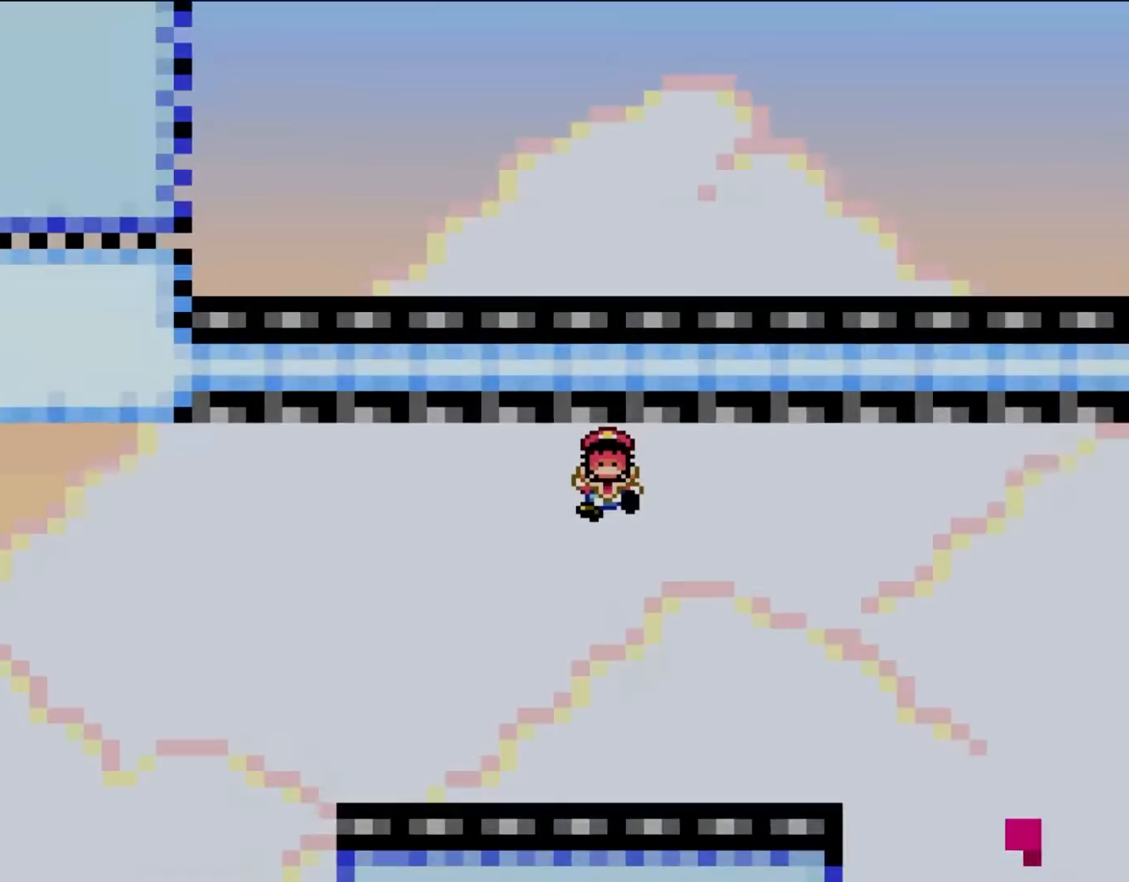
{"buttons": [], "events": [[67, "A", "up"]]}
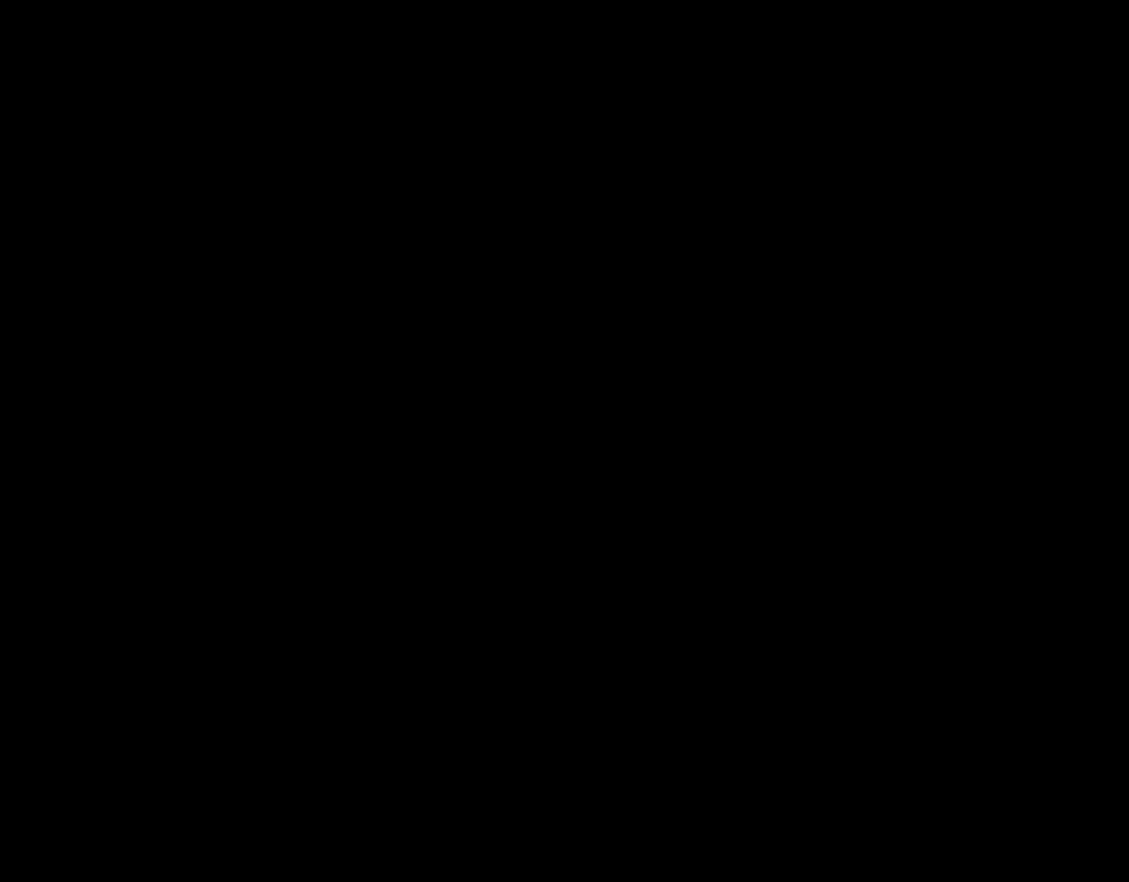
{"buttons": [], "events": []}